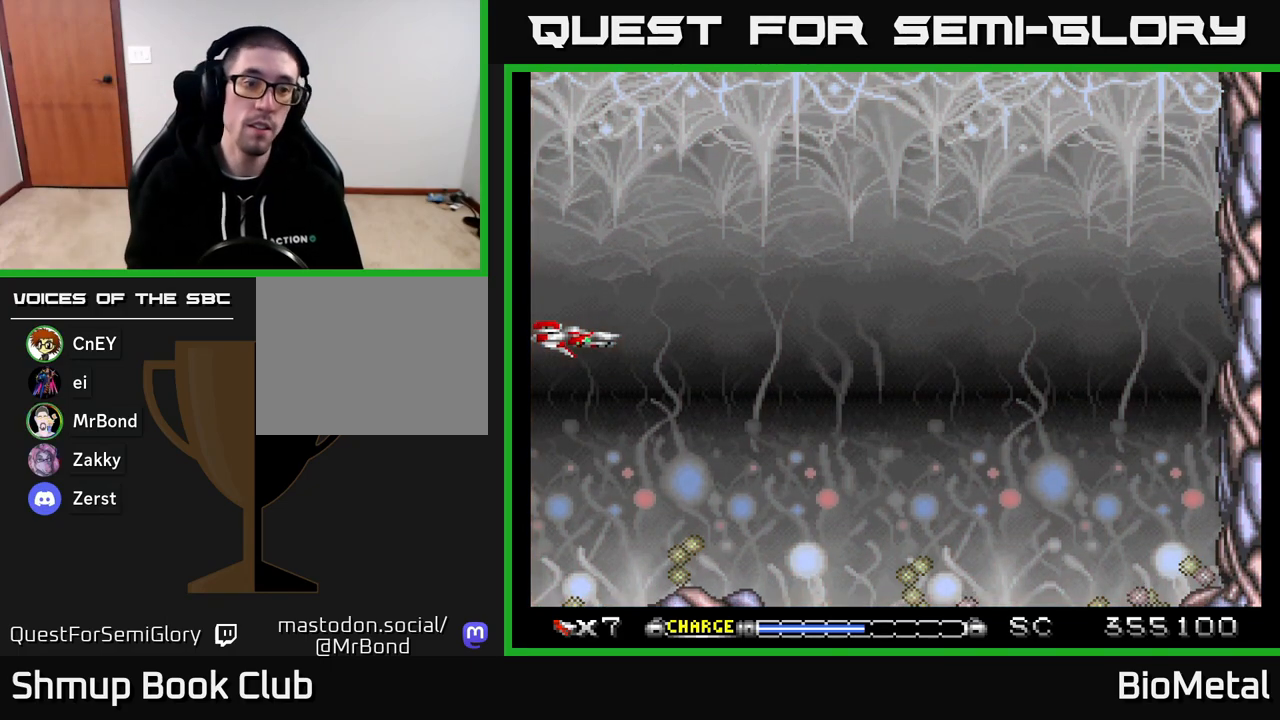
Gameplay with a controller (Xbox layout); each line is a JSON object with the inputs held at the frame after it. "events" lists button and stick changes between this image and that frame as [ms after this image, input, new state], when the widget could be followed in between. Not read: left_stick.
{"buttons": [], "right_stick": "center", "events": []}
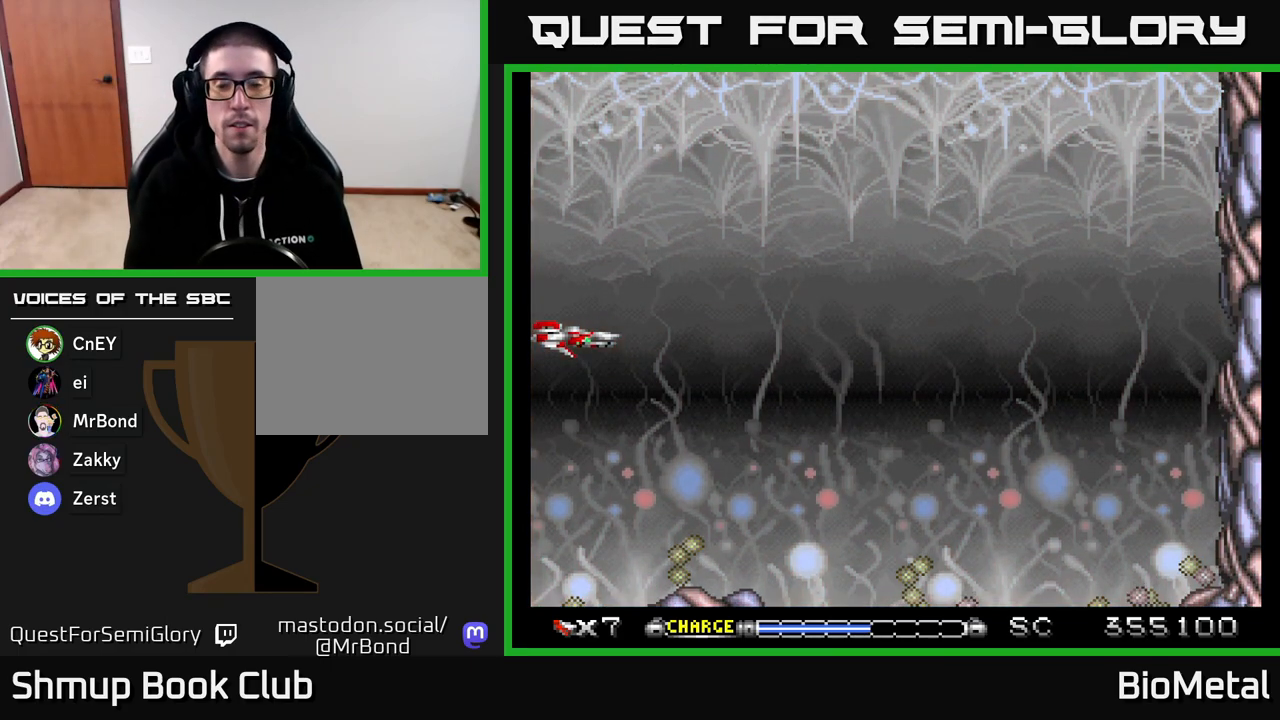
{"buttons": ["A"], "right_stick": "center", "events": [[150, "A", "down"]]}
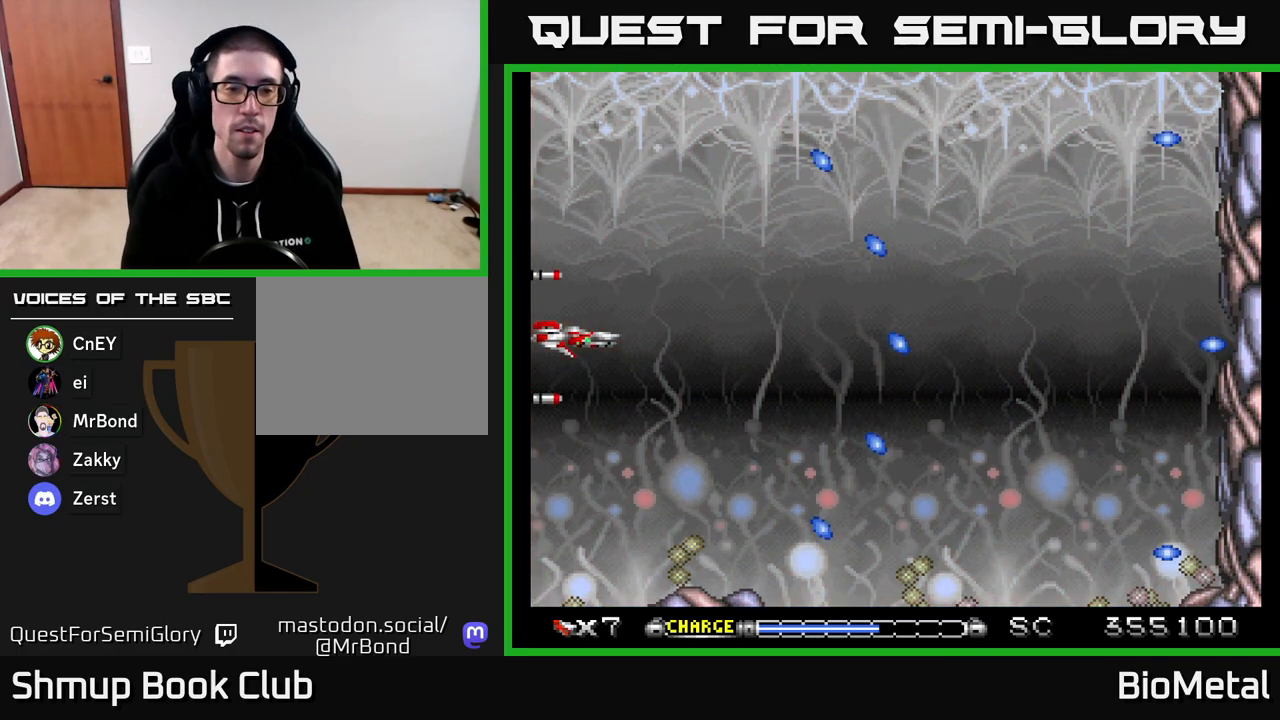
{"buttons": ["A", "DPAD_RIGHT"], "right_stick": "center", "events": [[200, "DPAD_RIGHT", "down"]]}
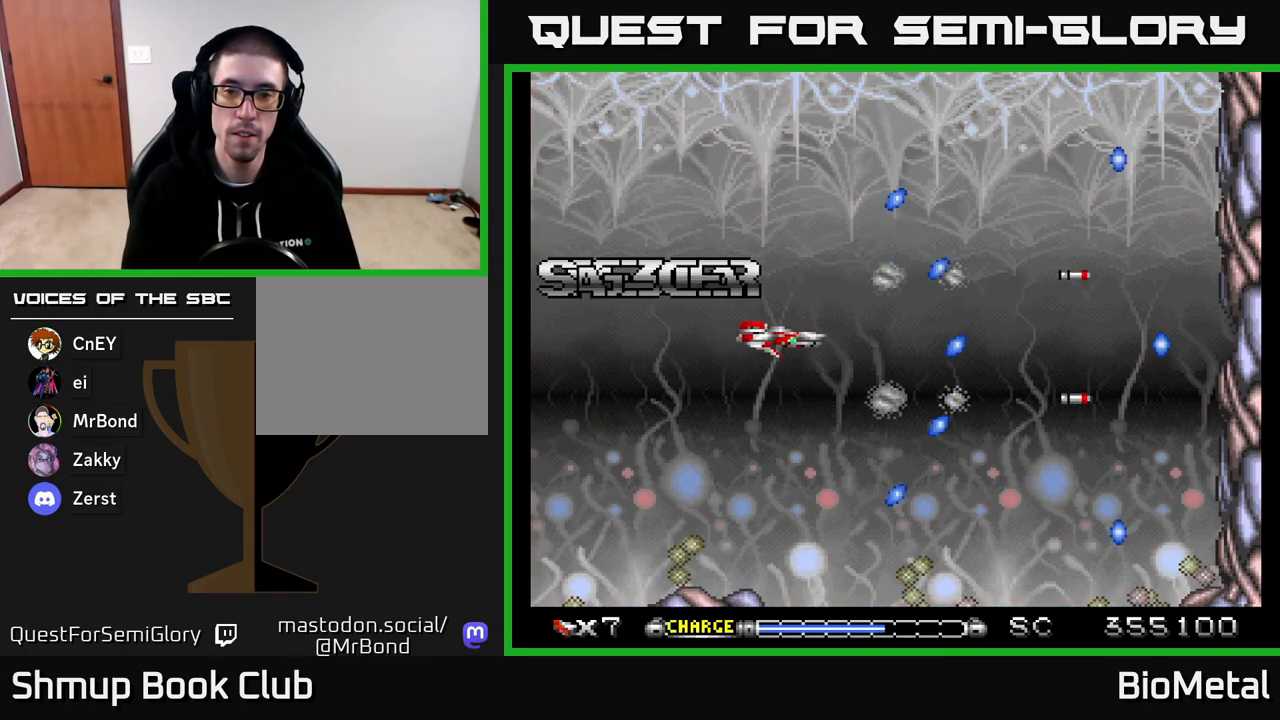
{"buttons": ["A", "DPAD_LEFT"], "right_stick": "center", "events": [[283, "DPAD_RIGHT", "up"], [333, "DPAD_LEFT", "down"]]}
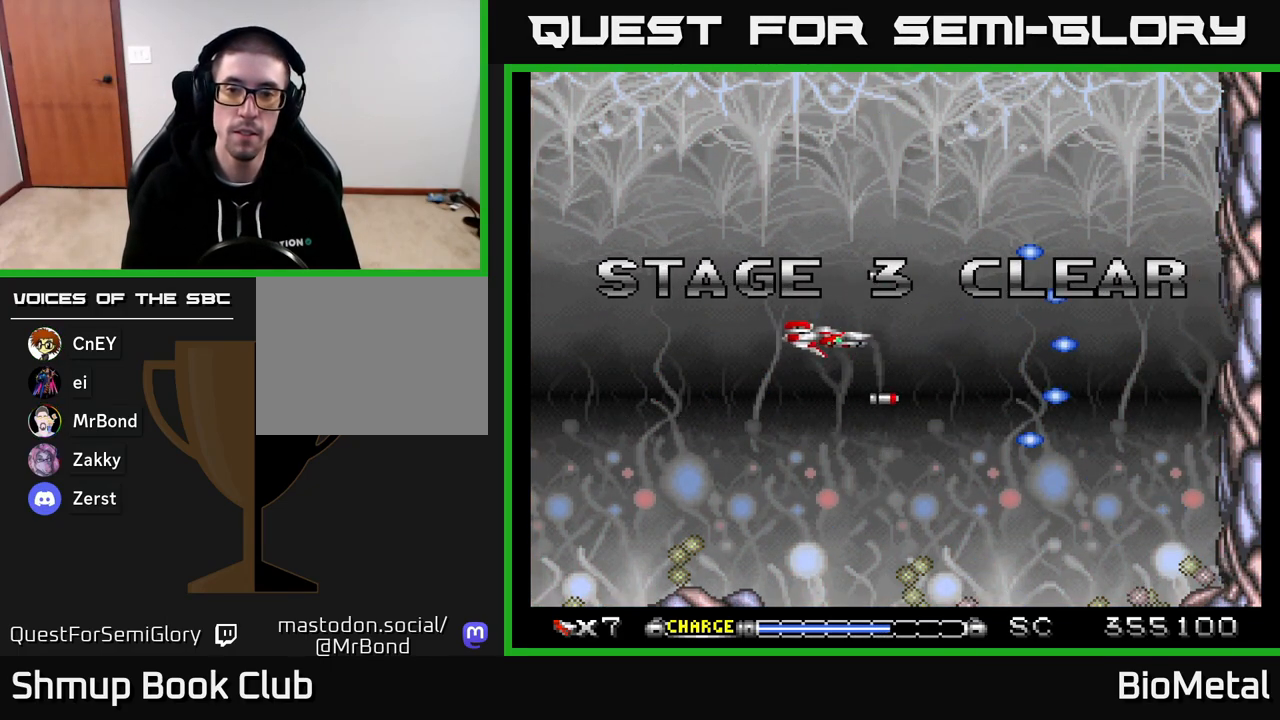
{"buttons": ["DPAD_LEFT"], "right_stick": "center", "events": [[200, "A", "up"]]}
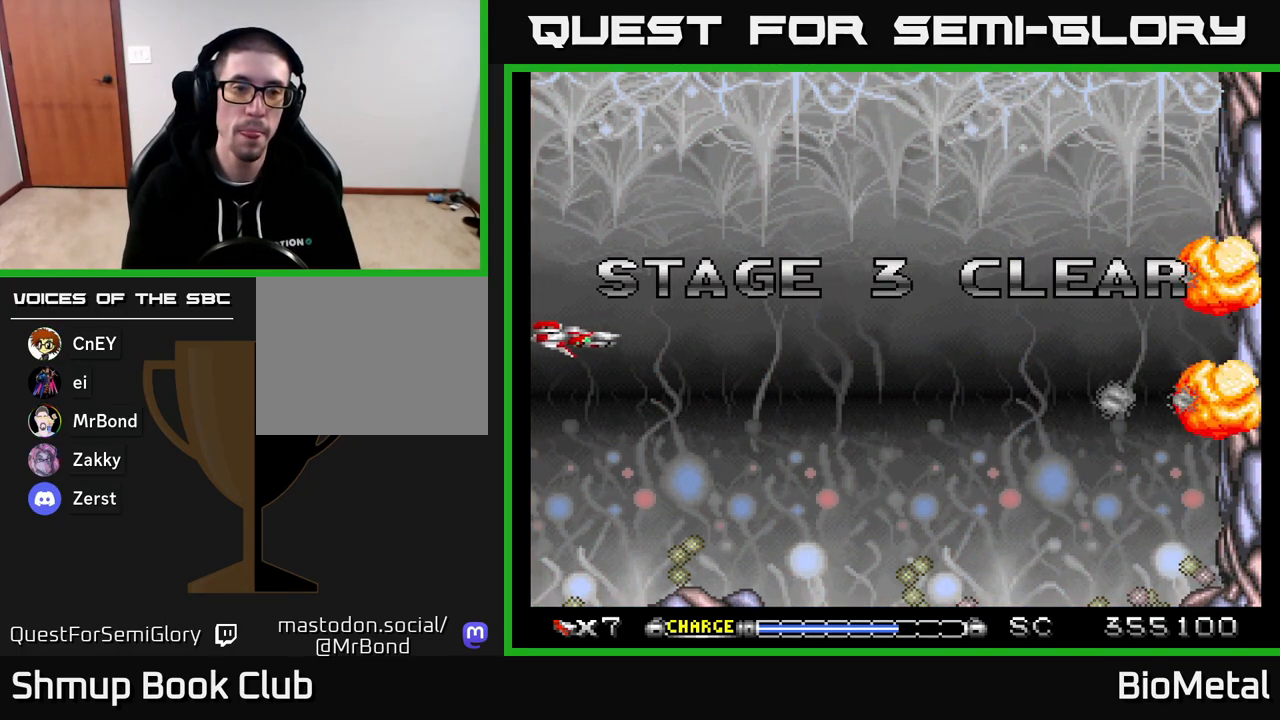
{"buttons": [], "right_stick": "center", "events": [[17, "DPAD_LEFT", "up"]]}
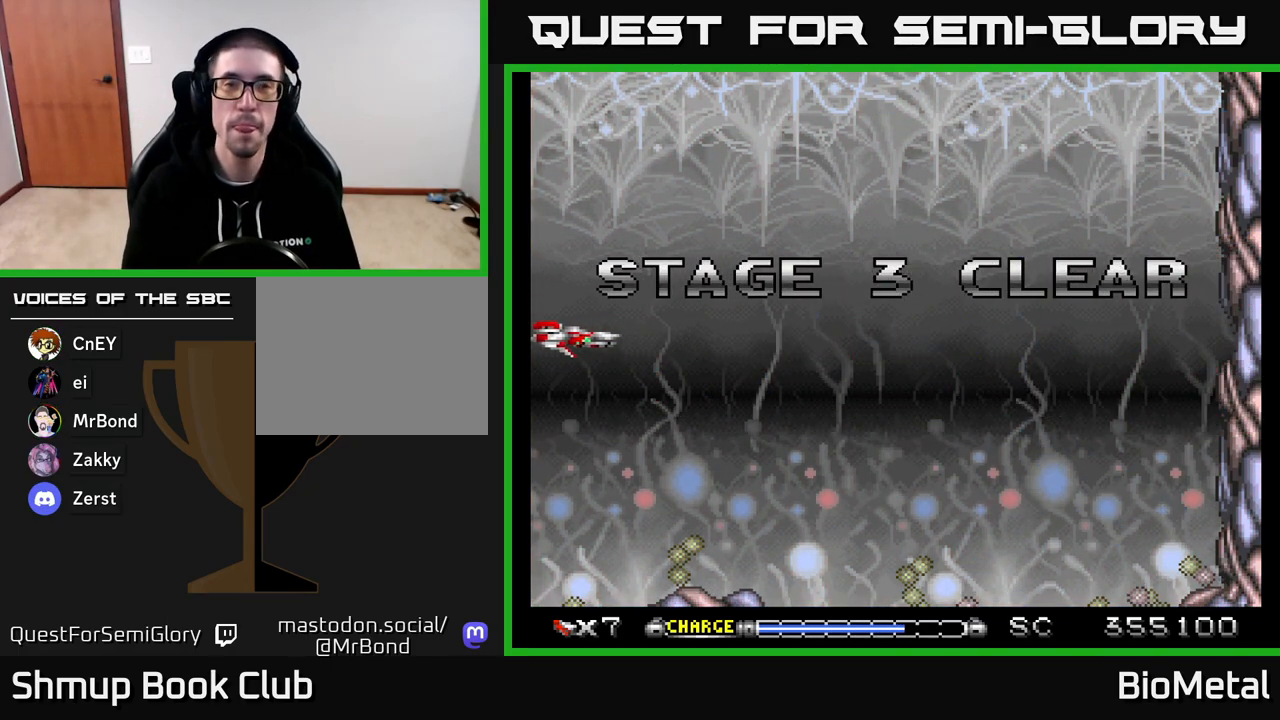
{"buttons": [], "right_stick": "center", "events": []}
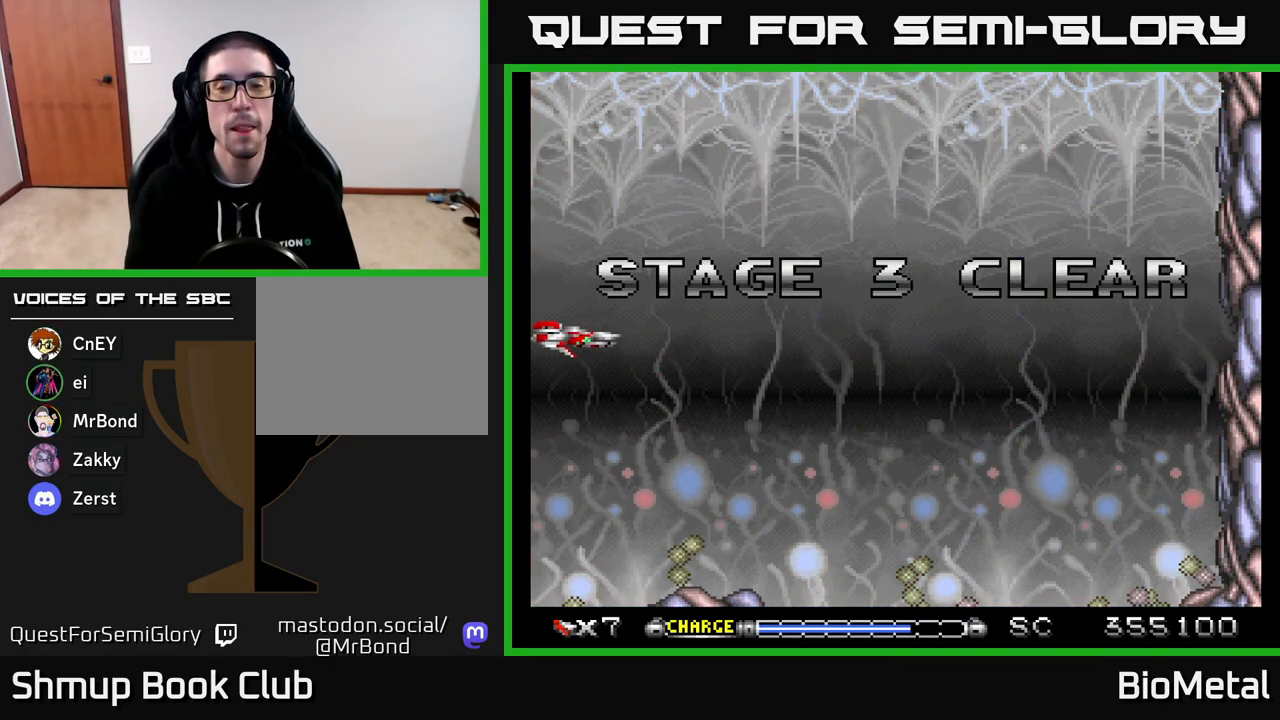
{"buttons": [], "right_stick": "center", "events": []}
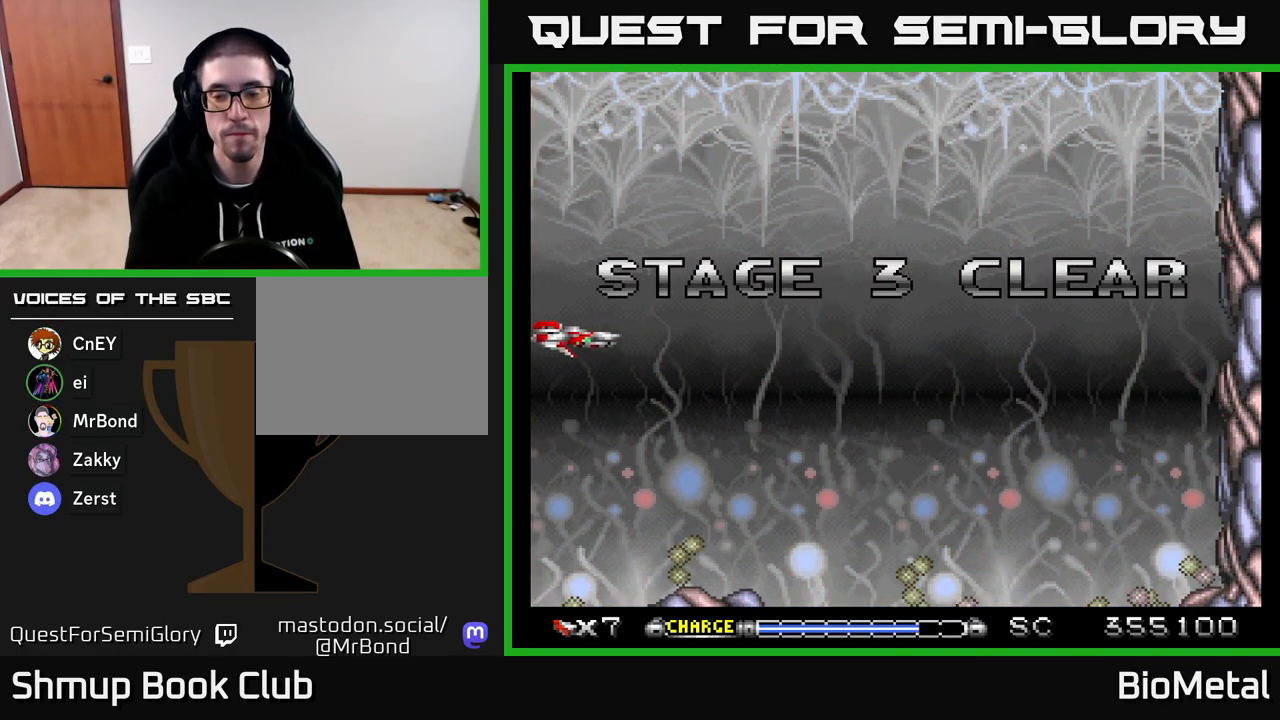
{"buttons": [], "right_stick": "center", "events": []}
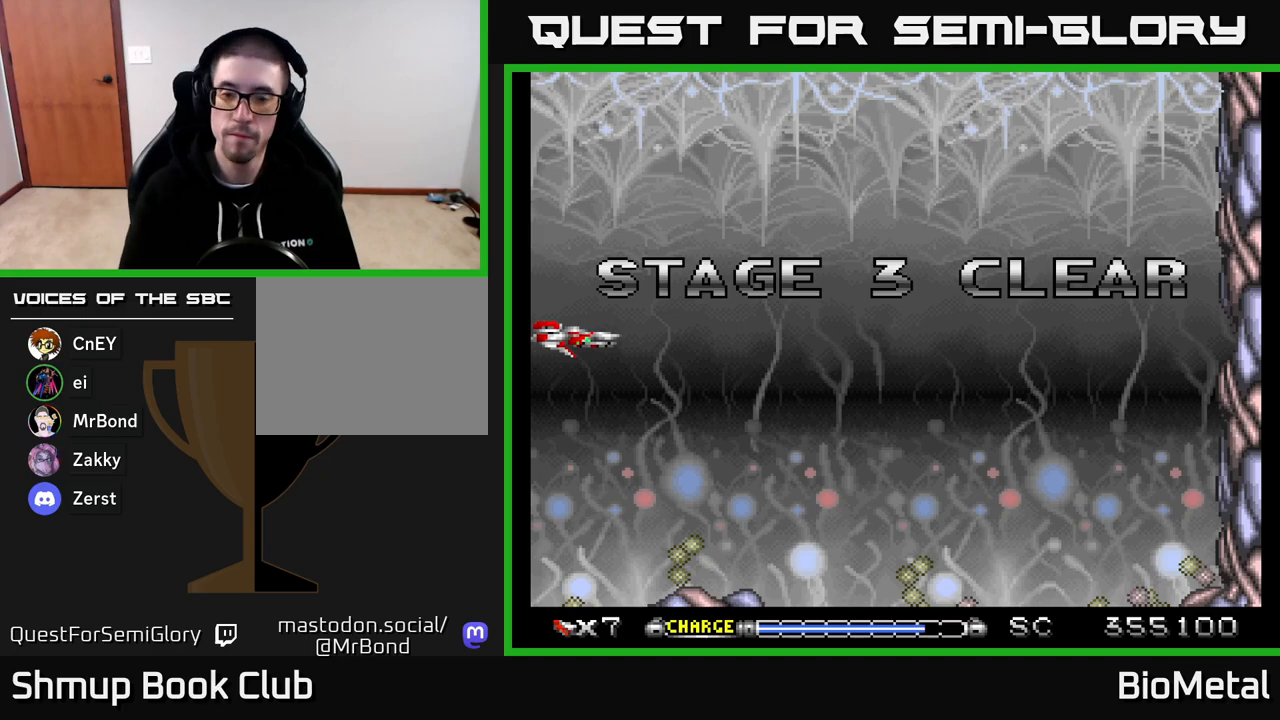
{"buttons": [], "right_stick": "center", "events": []}
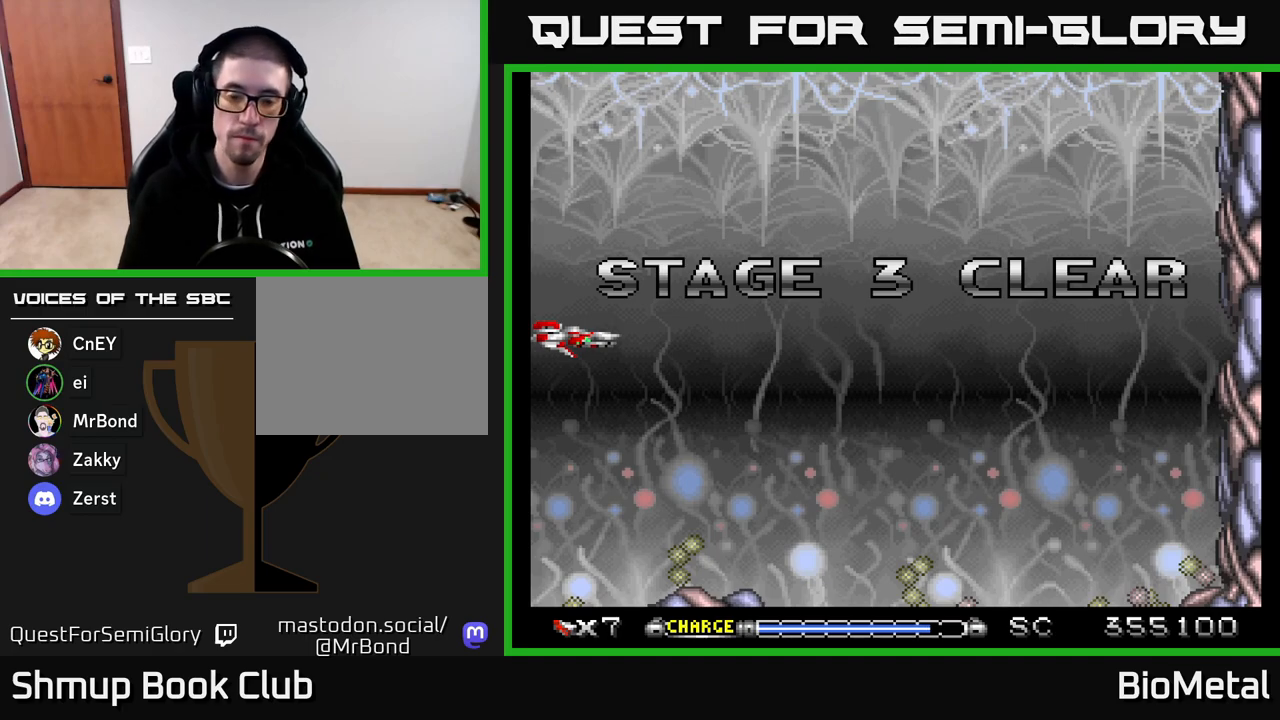
{"buttons": [], "right_stick": "center", "events": []}
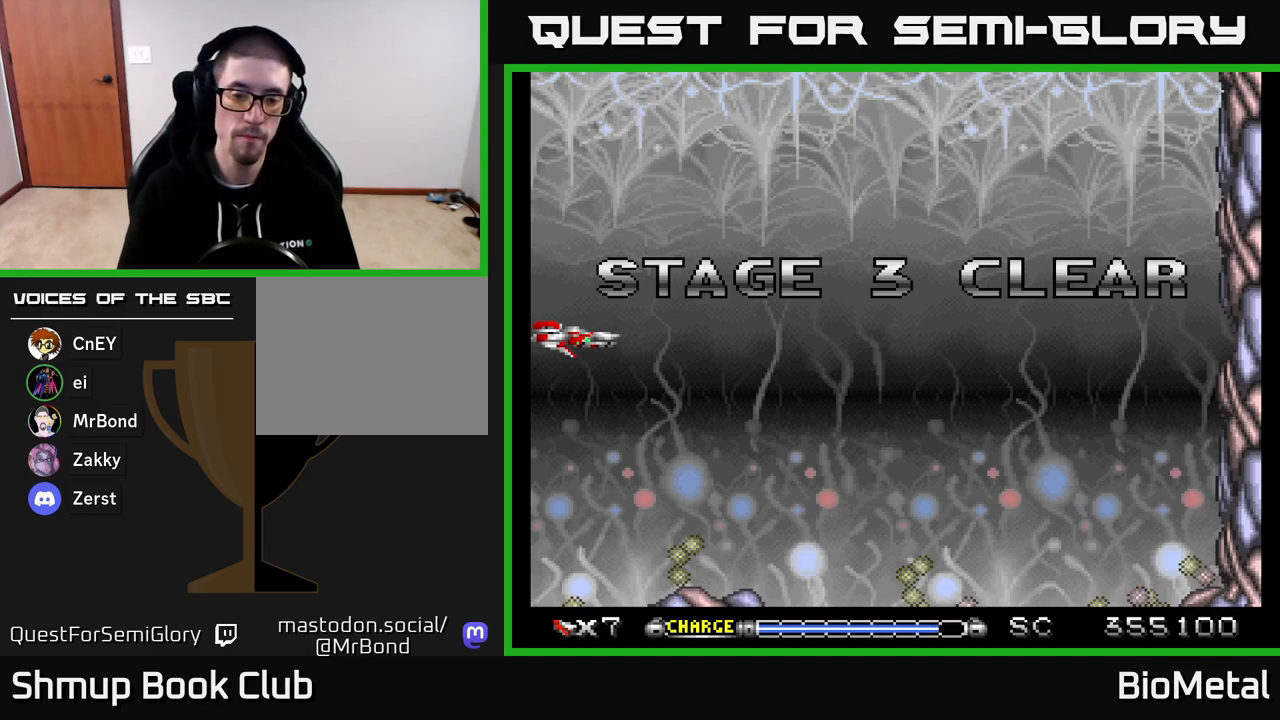
{"buttons": [], "right_stick": "center", "events": []}
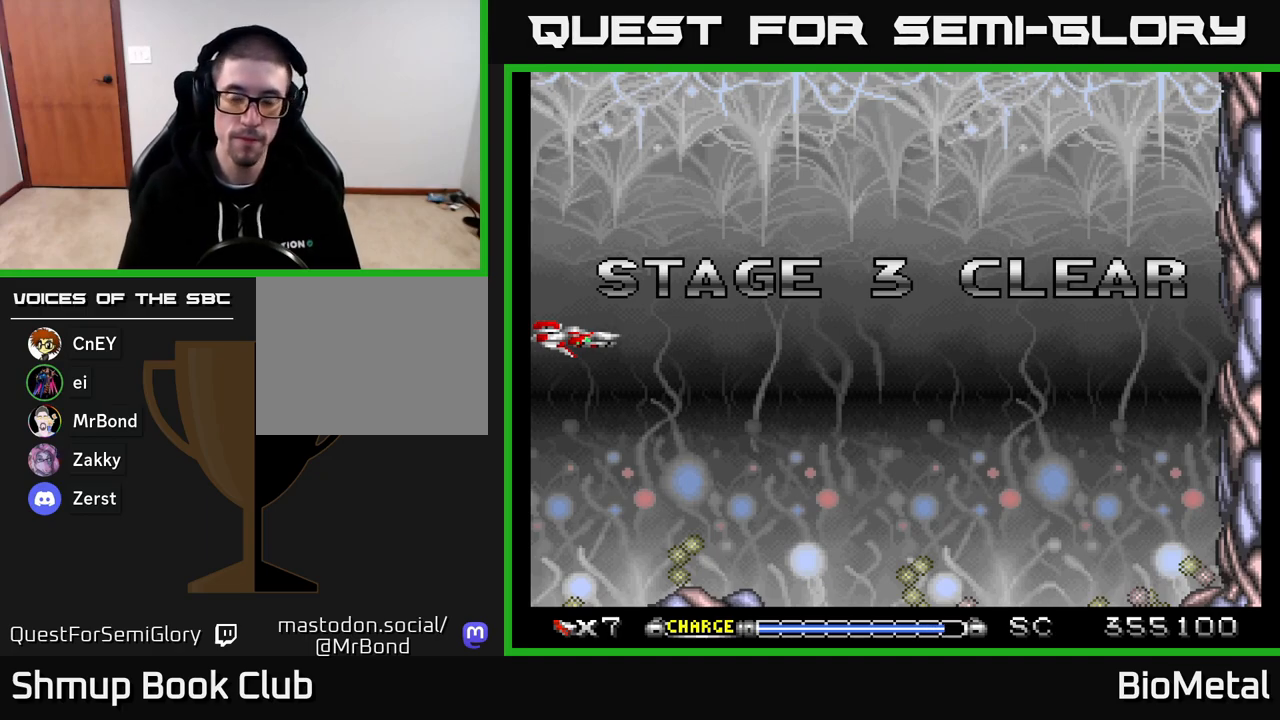
{"buttons": [], "right_stick": "center", "events": []}
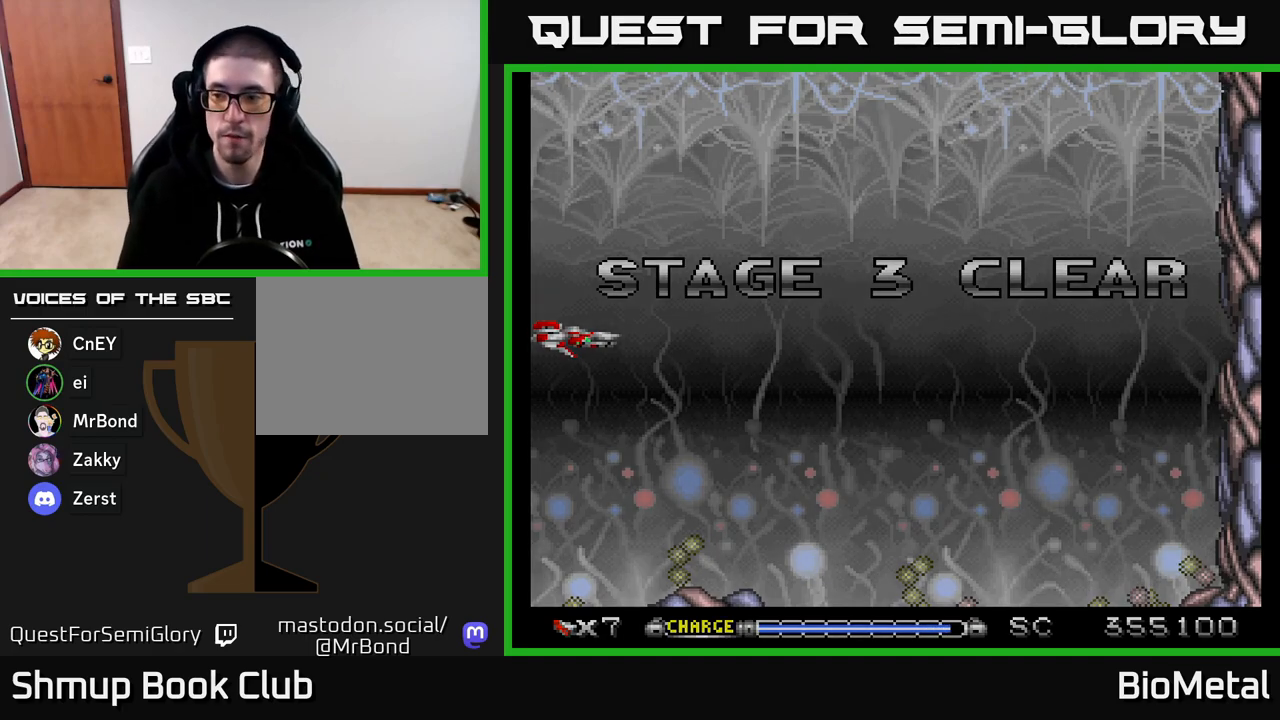
{"buttons": [], "right_stick": "center", "events": []}
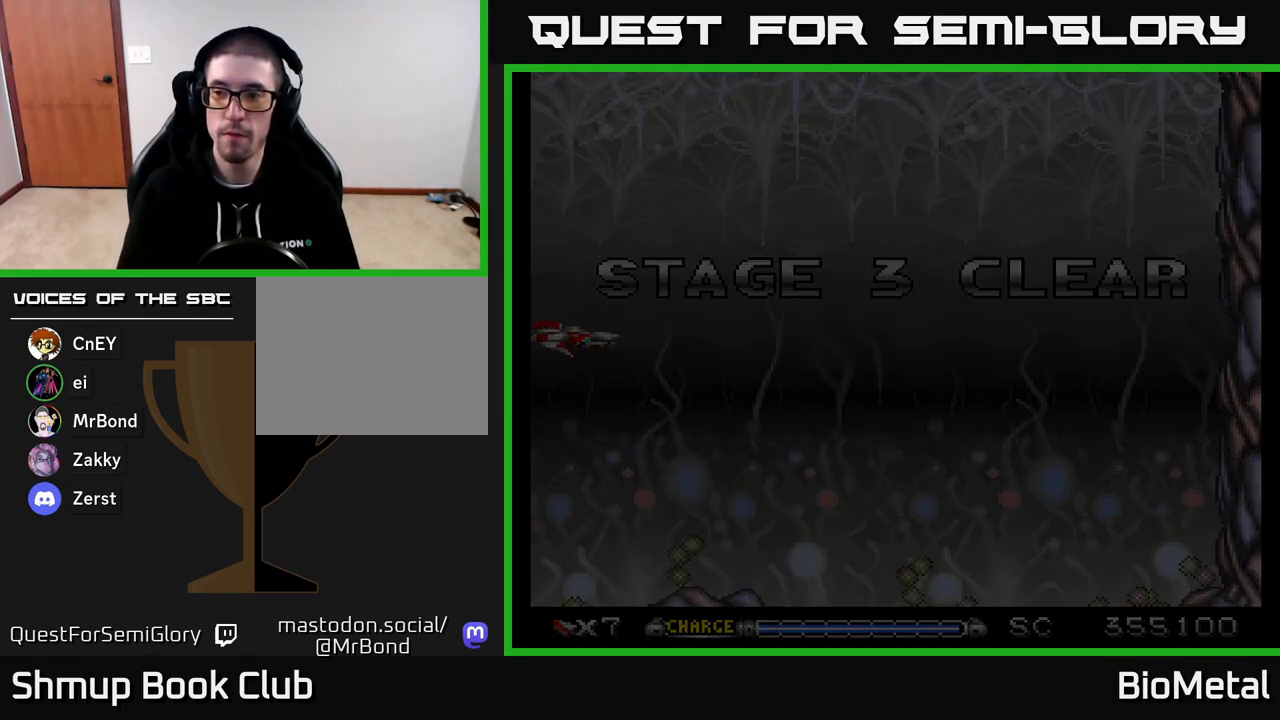
{"buttons": [], "right_stick": "center", "events": []}
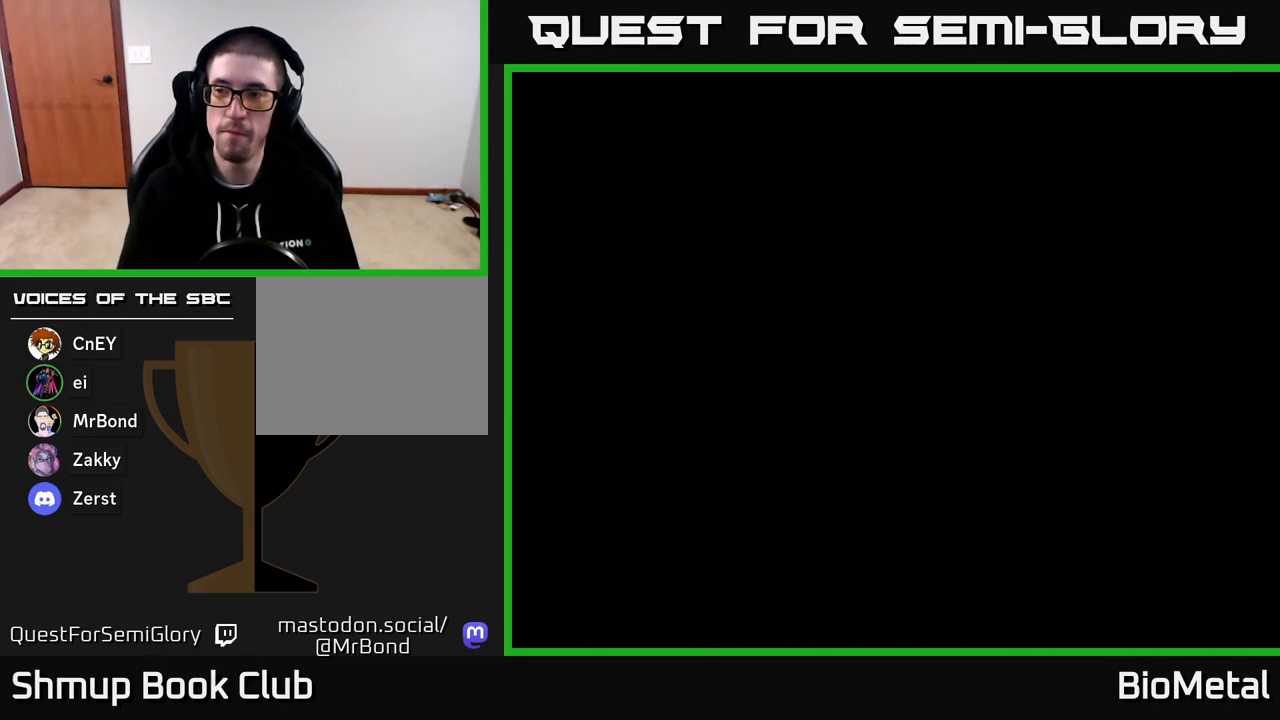
{"buttons": ["A"], "right_stick": "center", "events": [[450, "A", "down"]]}
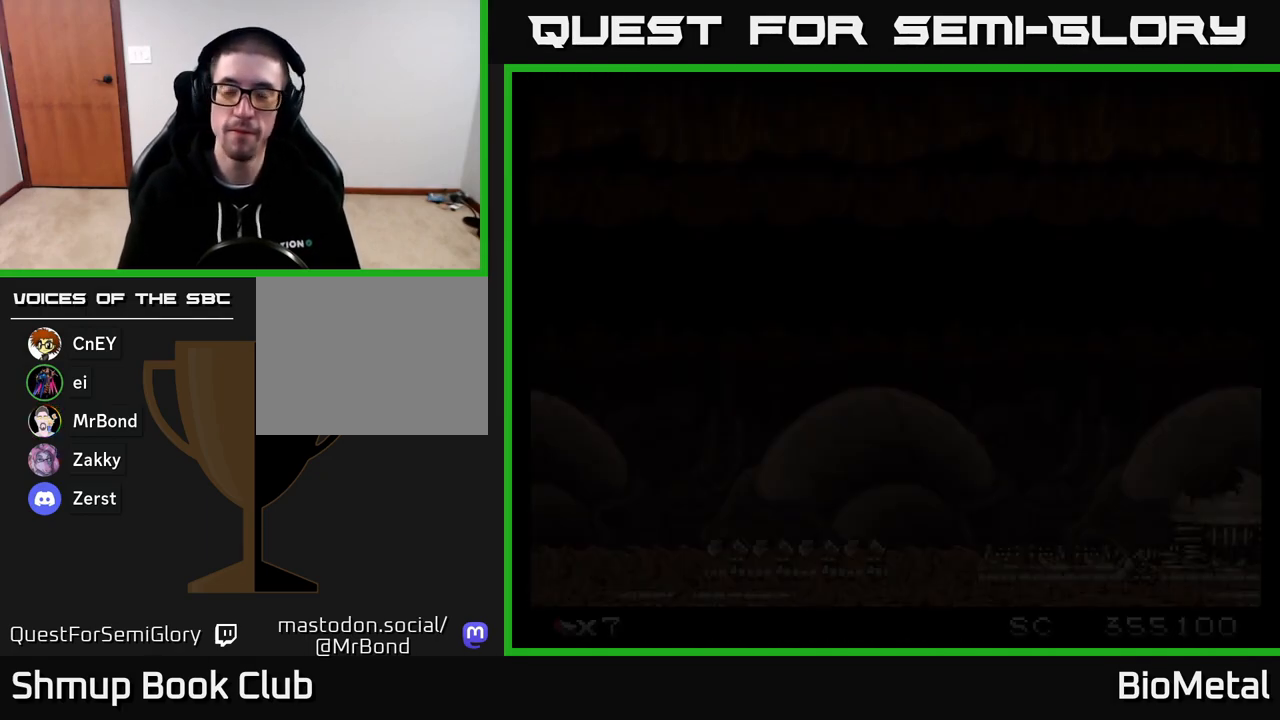
{"buttons": ["A"], "right_stick": "center", "events": []}
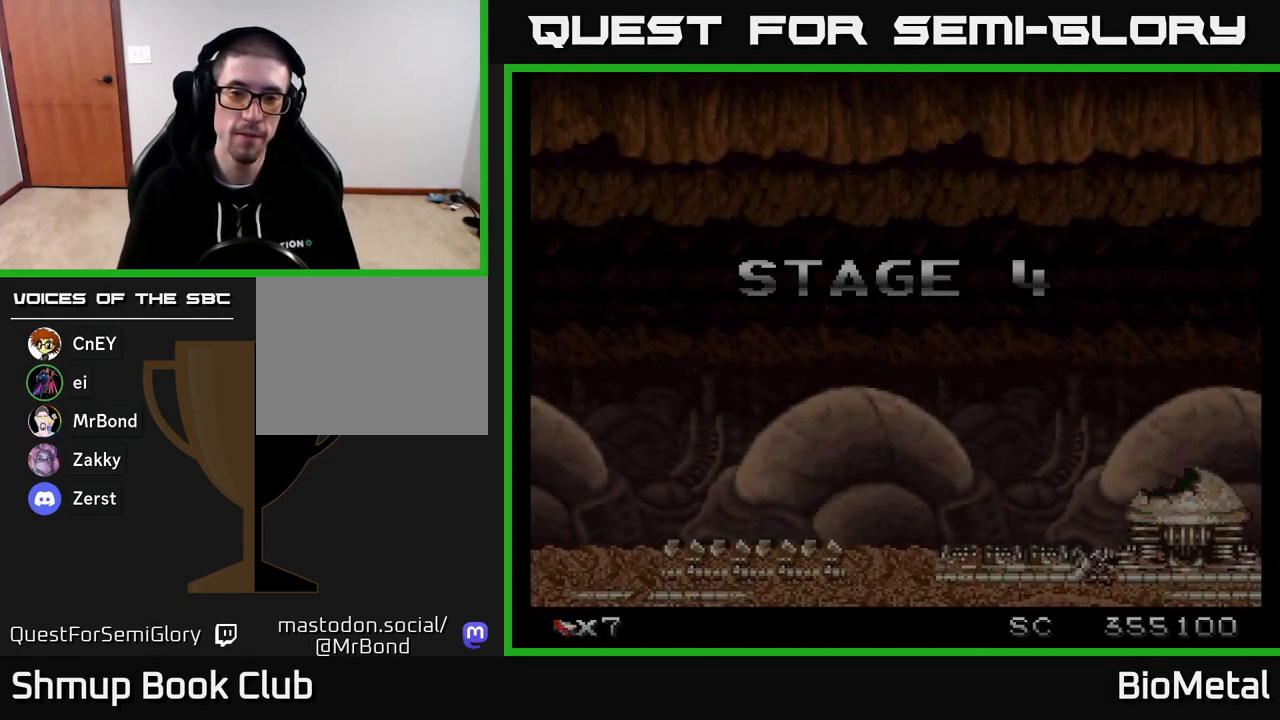
{"buttons": ["A", "DPAD_RIGHT"], "right_stick": "center", "events": [[400, "DPAD_RIGHT", "down"]]}
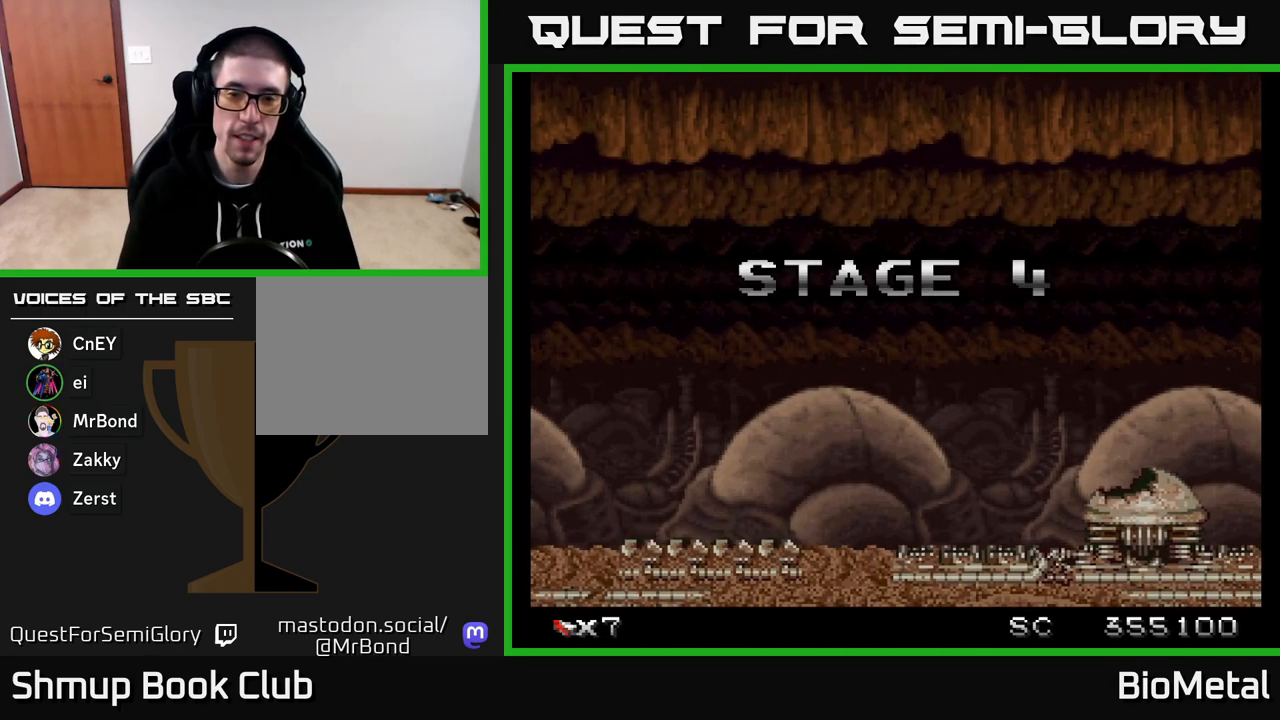
{"buttons": ["A"], "right_stick": "center", "events": [[350, "DPAD_RIGHT", "up"]]}
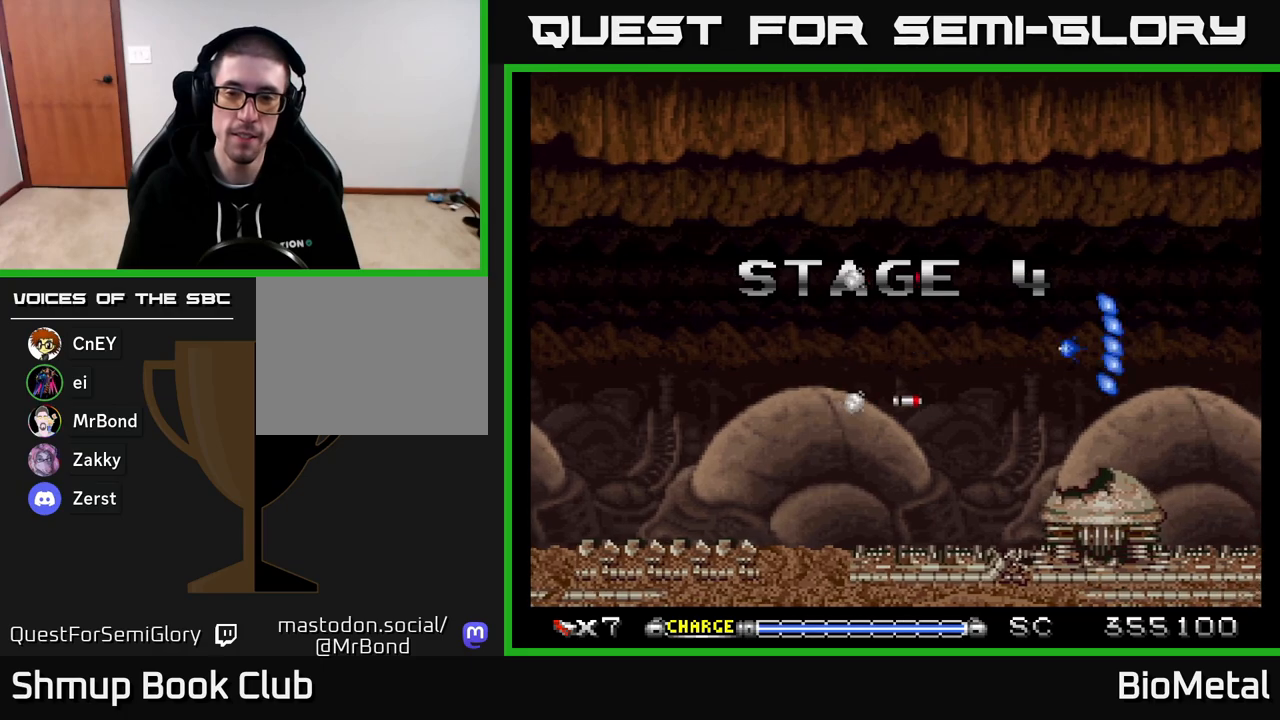
{"buttons": ["A"], "right_stick": "center", "events": []}
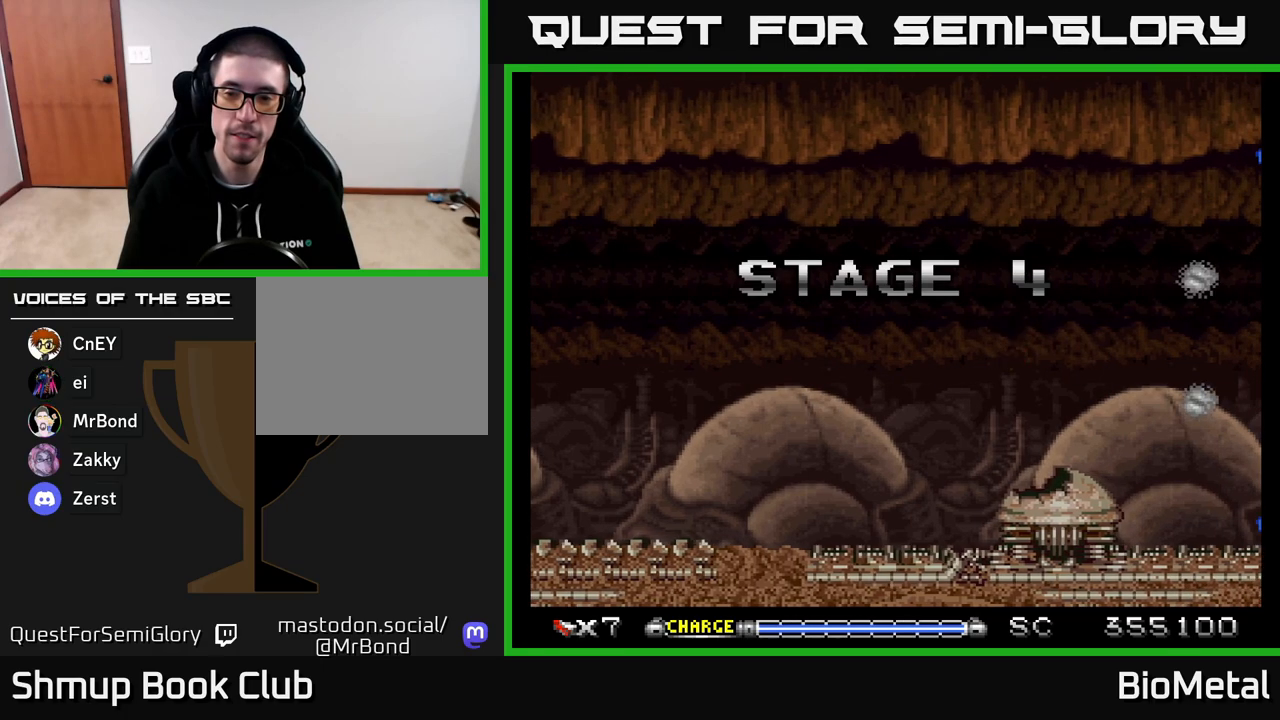
{"buttons": ["A"], "right_stick": "center", "events": []}
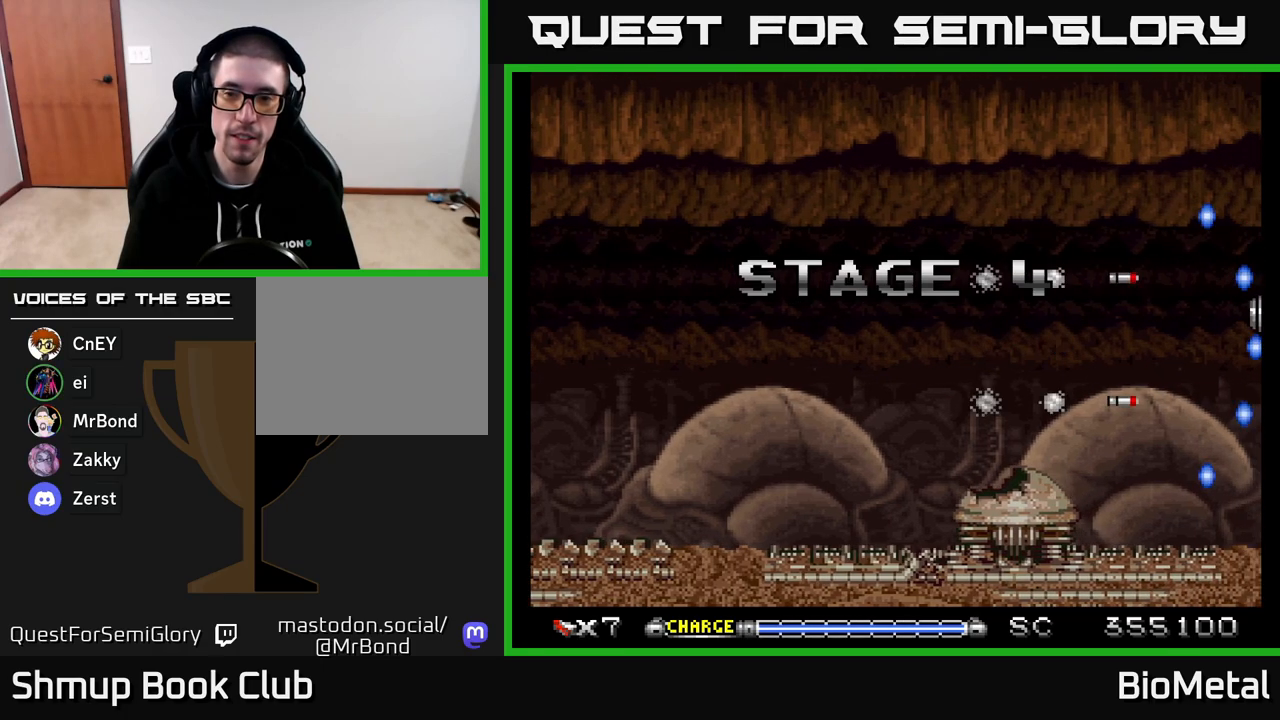
{"buttons": ["A"], "right_stick": "center", "events": []}
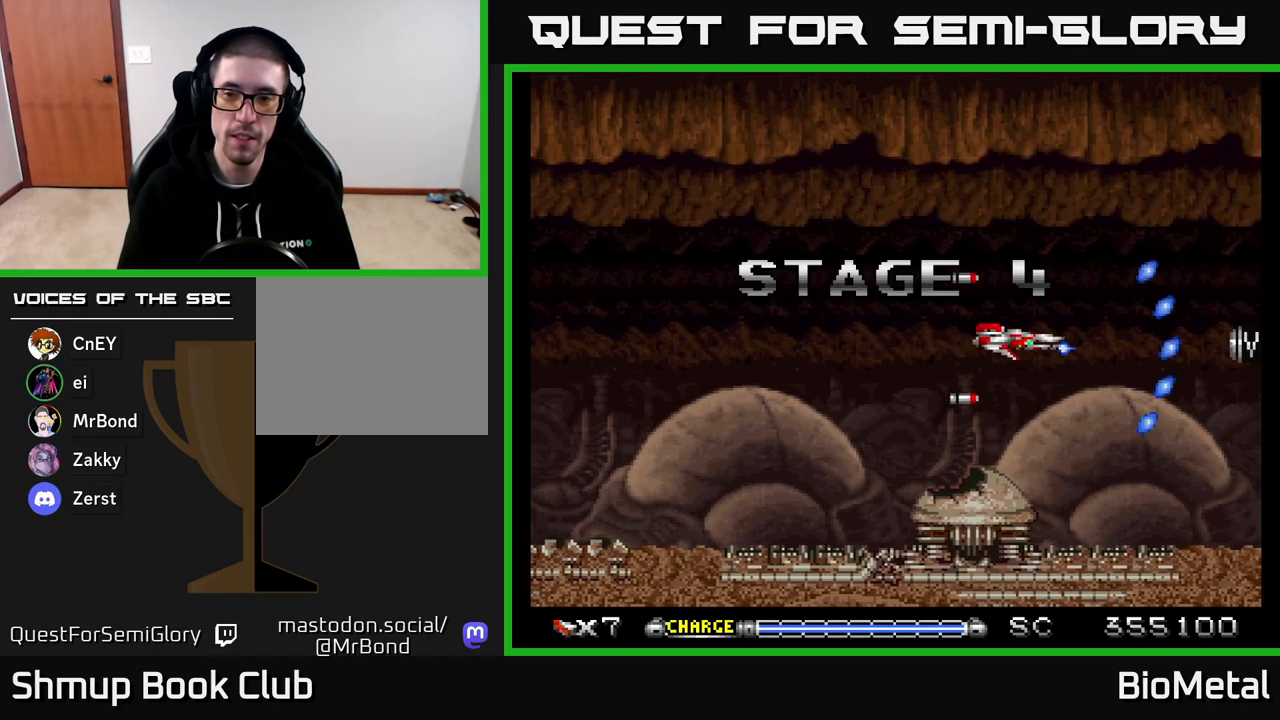
{"buttons": ["A"], "right_stick": "center", "events": []}
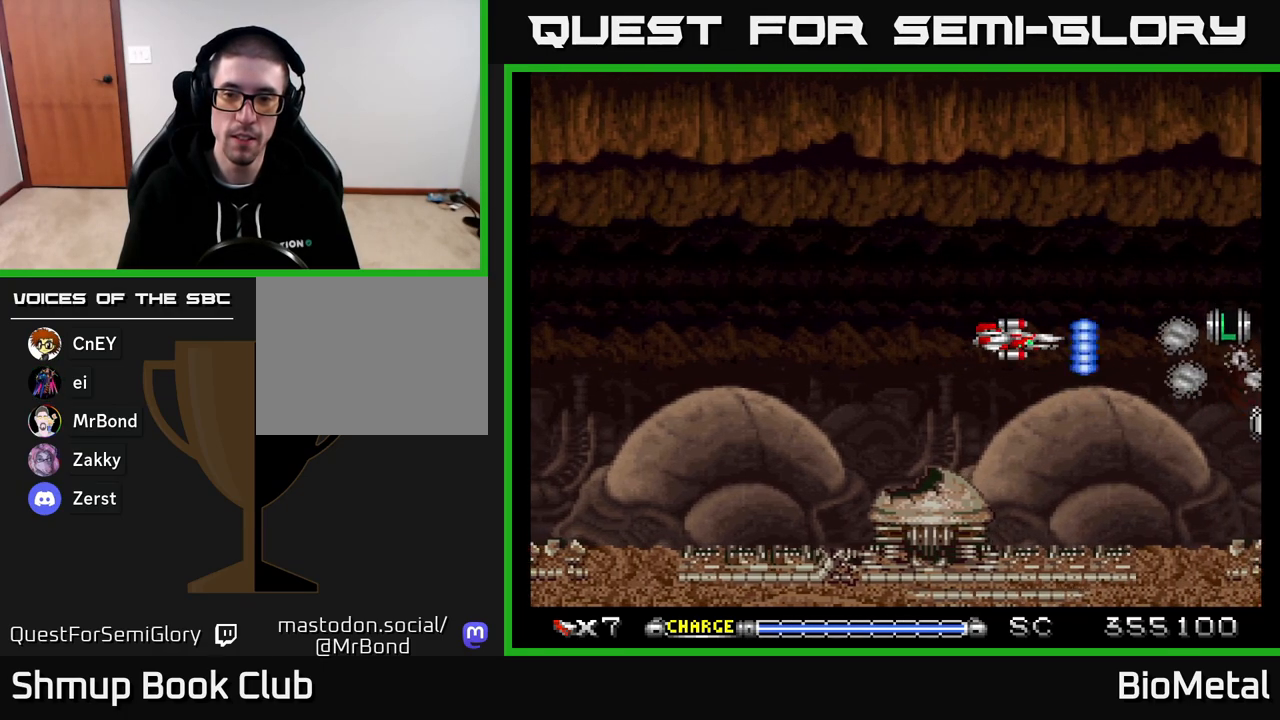
{"buttons": ["A"], "right_stick": "center", "events": [[133, "DPAD_LEFT", "down"], [250, "DPAD_LEFT", "up"]]}
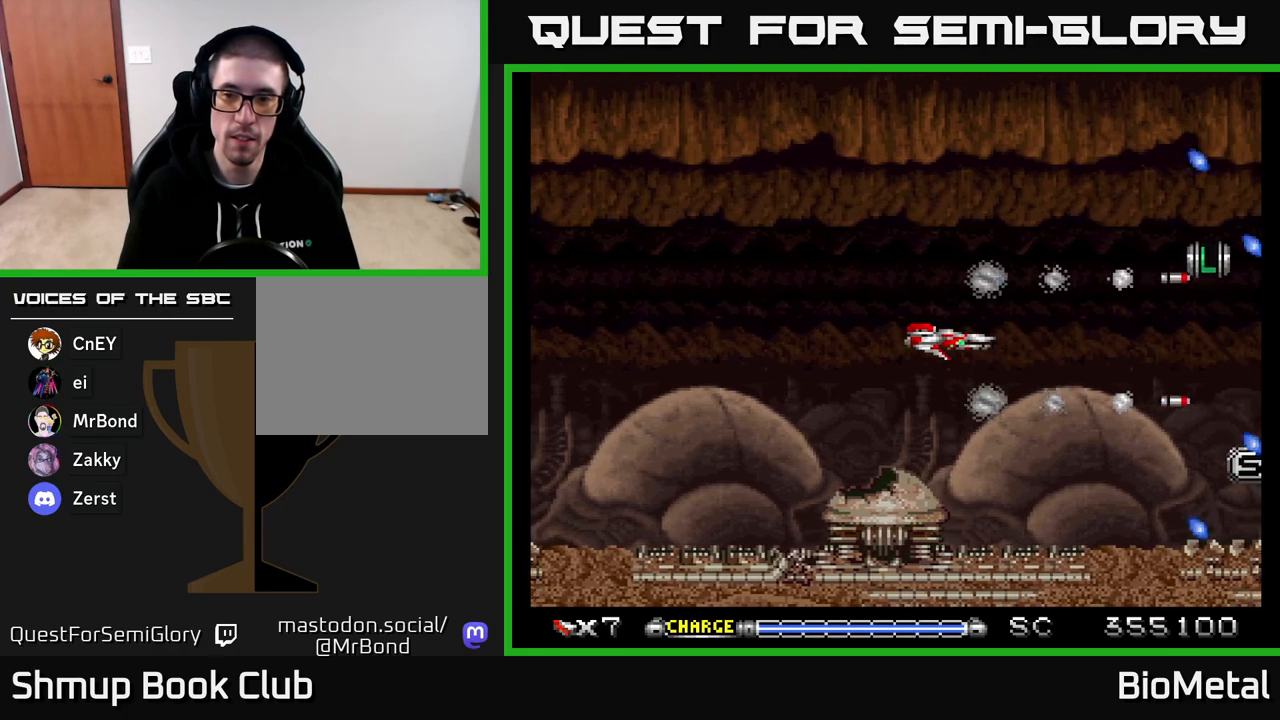
{"buttons": ["A"], "right_stick": "center", "events": [[167, "DPAD_RIGHT", "down"], [283, "DPAD_RIGHT", "up"]]}
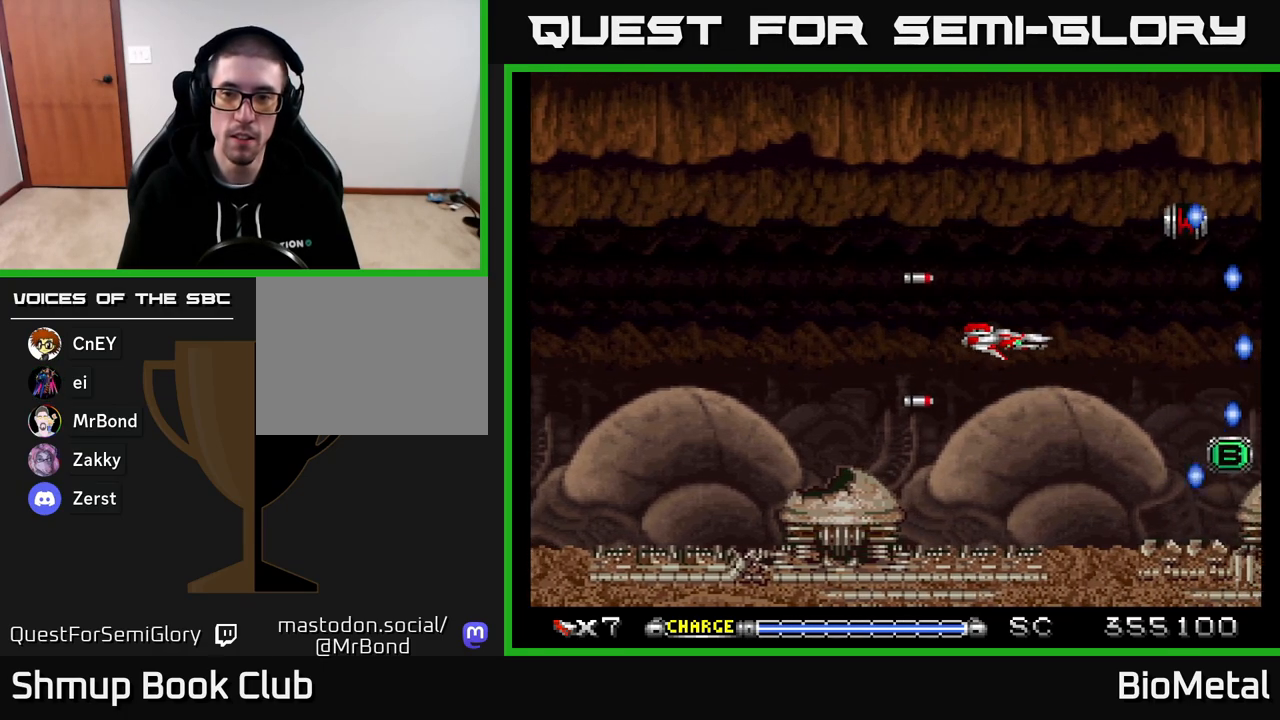
{"buttons": ["A"], "right_stick": "center", "events": []}
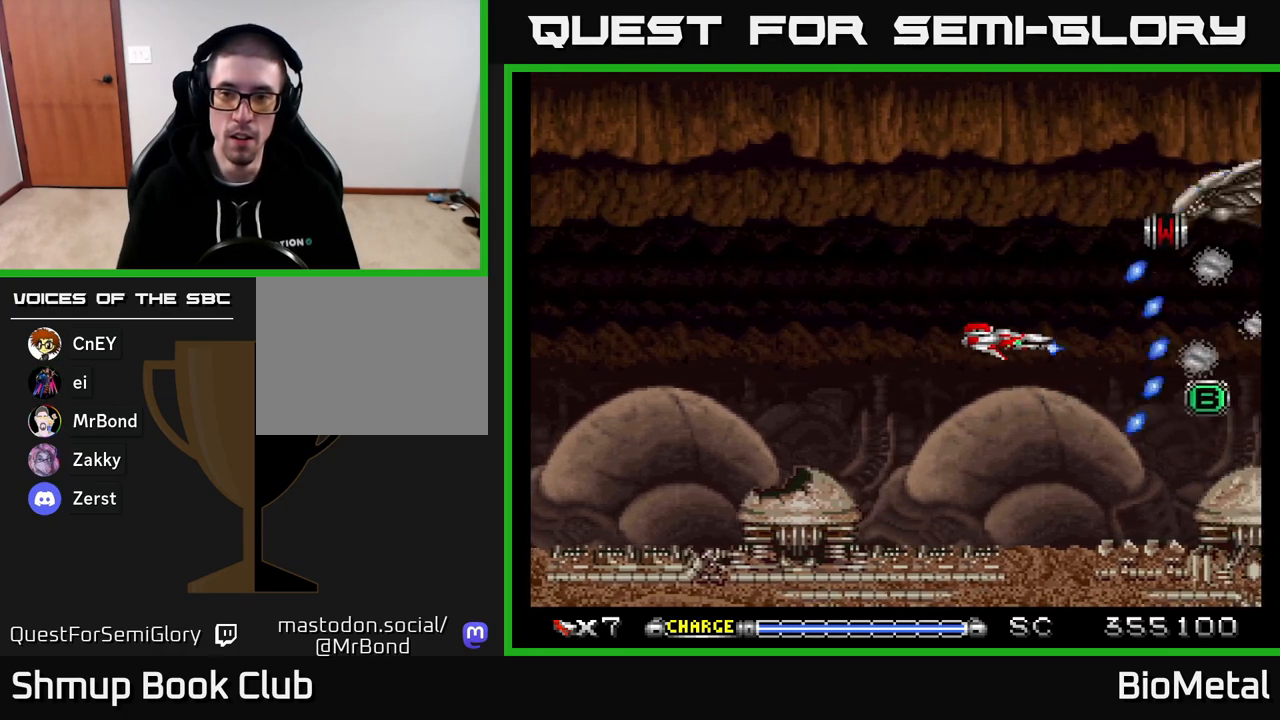
{"buttons": ["A"], "right_stick": "center", "events": [[333, "X", "down"], [450, "X", "up"]]}
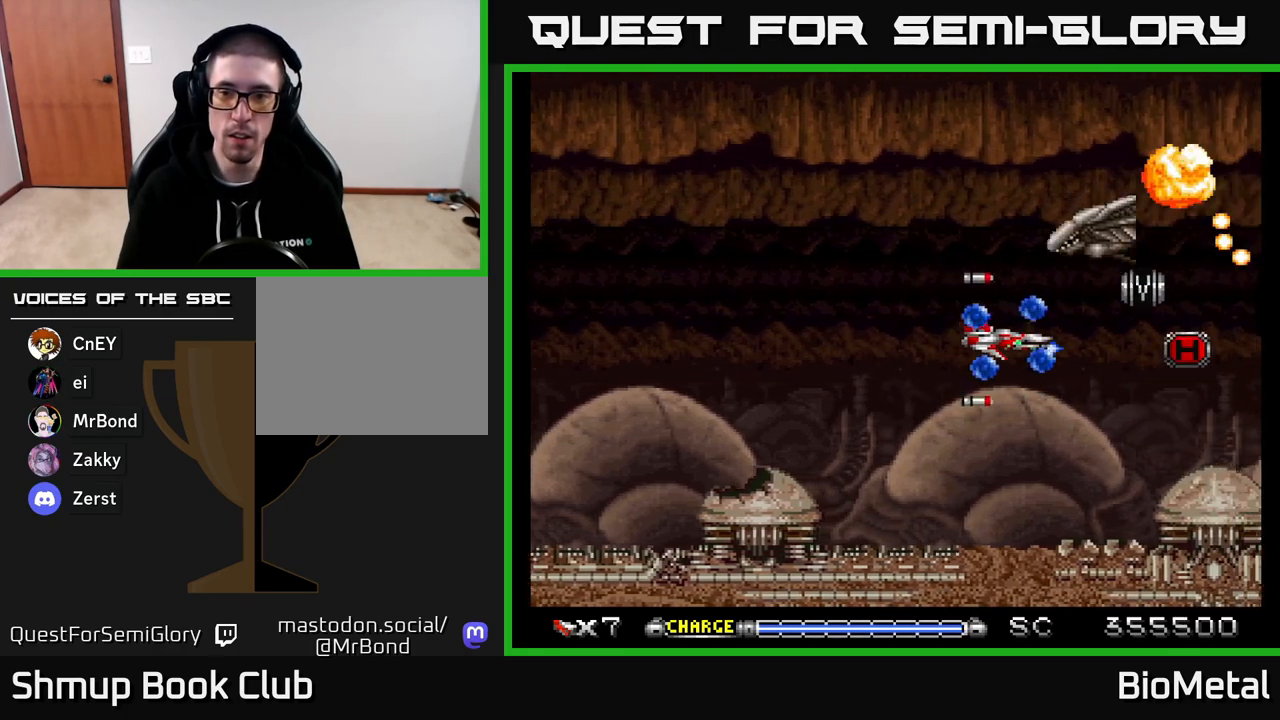
{"buttons": ["A", "DPAD_DOWN", "DPAD_LEFT"], "right_stick": "center", "events": [[67, "DPAD_RIGHT", "down"], [233, "DPAD_UP", "down"], [267, "DPAD_RIGHT", "up"], [283, "DPAD_LEFT", "down"], [333, "DPAD_UP", "up"], [483, "DPAD_DOWN", "down"]]}
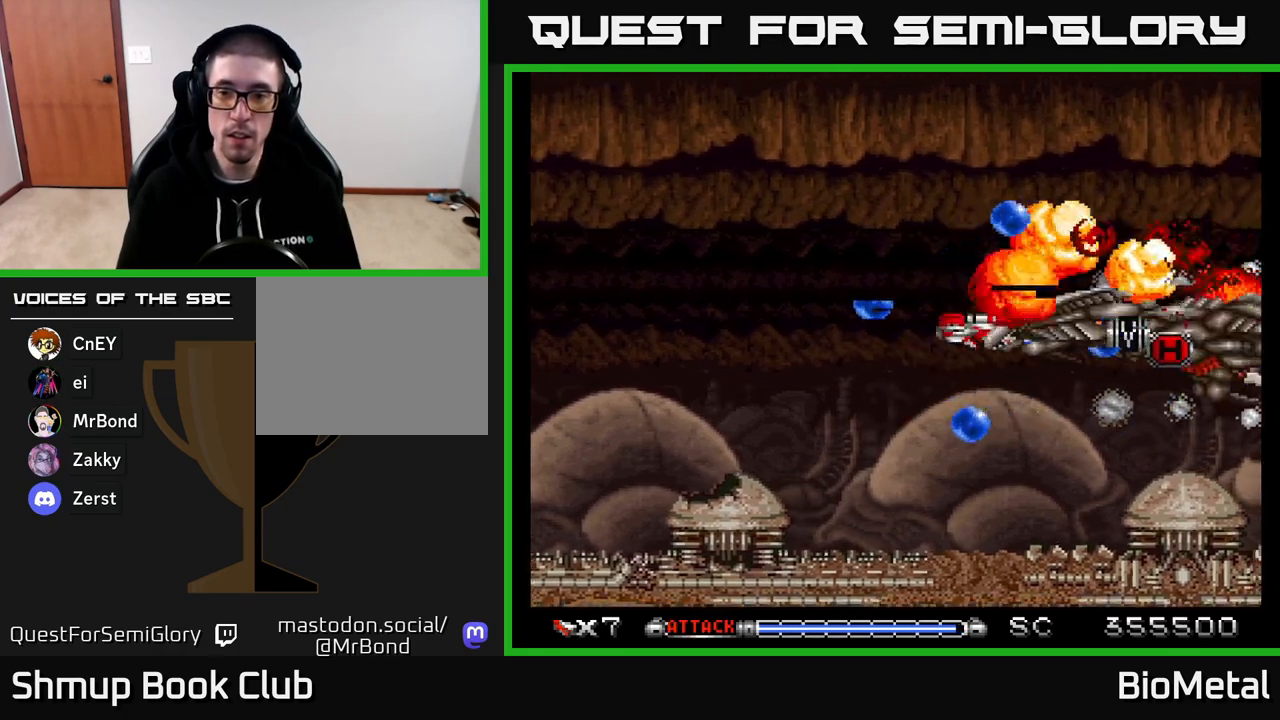
{"buttons": ["A", "DPAD_UP"], "right_stick": "center", "events": [[133, "DPAD_DOWN", "up"], [233, "DPAD_LEFT", "up"], [250, "DPAD_RIGHT", "down"], [467, "DPAD_RIGHT", "up"], [467, "DPAD_UP", "down"]]}
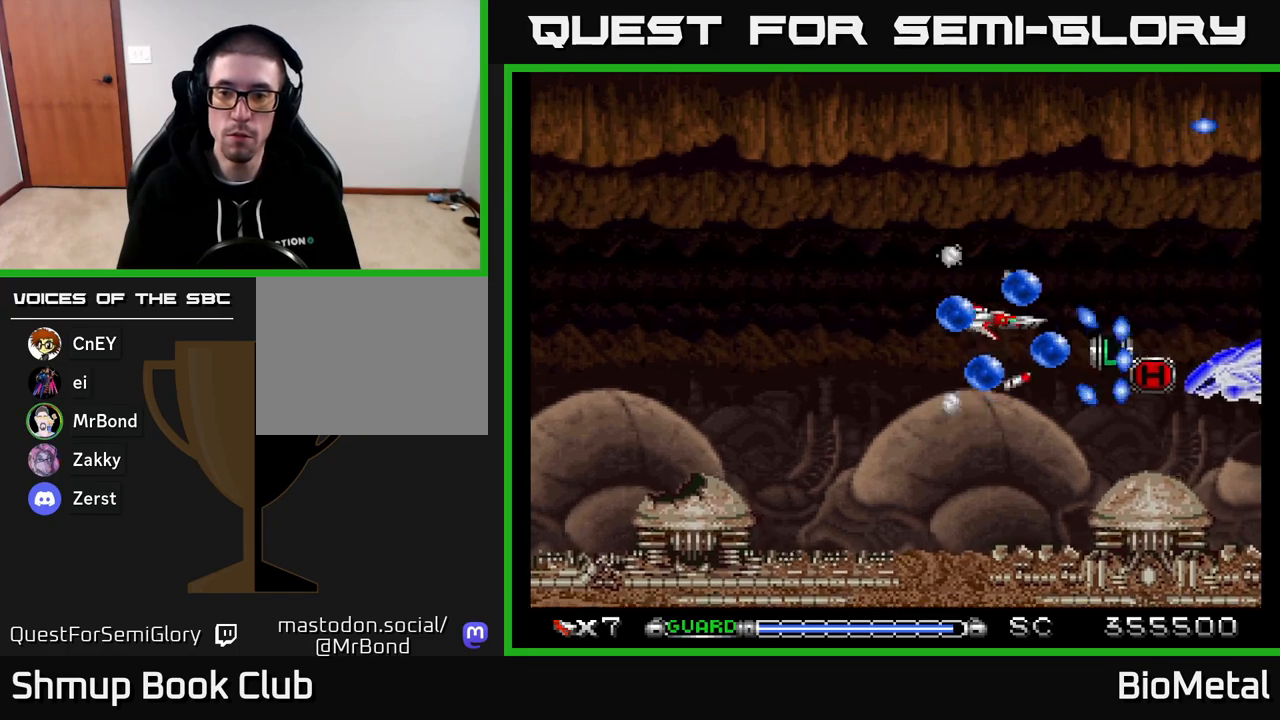
{"buttons": ["A", "DPAD_UP", "DPAD_LEFT"], "right_stick": "center", "events": [[50, "DPAD_UP", "up"], [117, "DPAD_LEFT", "down"], [250, "DPAD_LEFT", "up"], [283, "DPAD_DOWN", "down"], [283, "DPAD_RIGHT", "down"], [383, "DPAD_DOWN", "up"], [383, "DPAD_RIGHT", "up"], [417, "DPAD_LEFT", "down"], [467, "DPAD_UP", "down"]]}